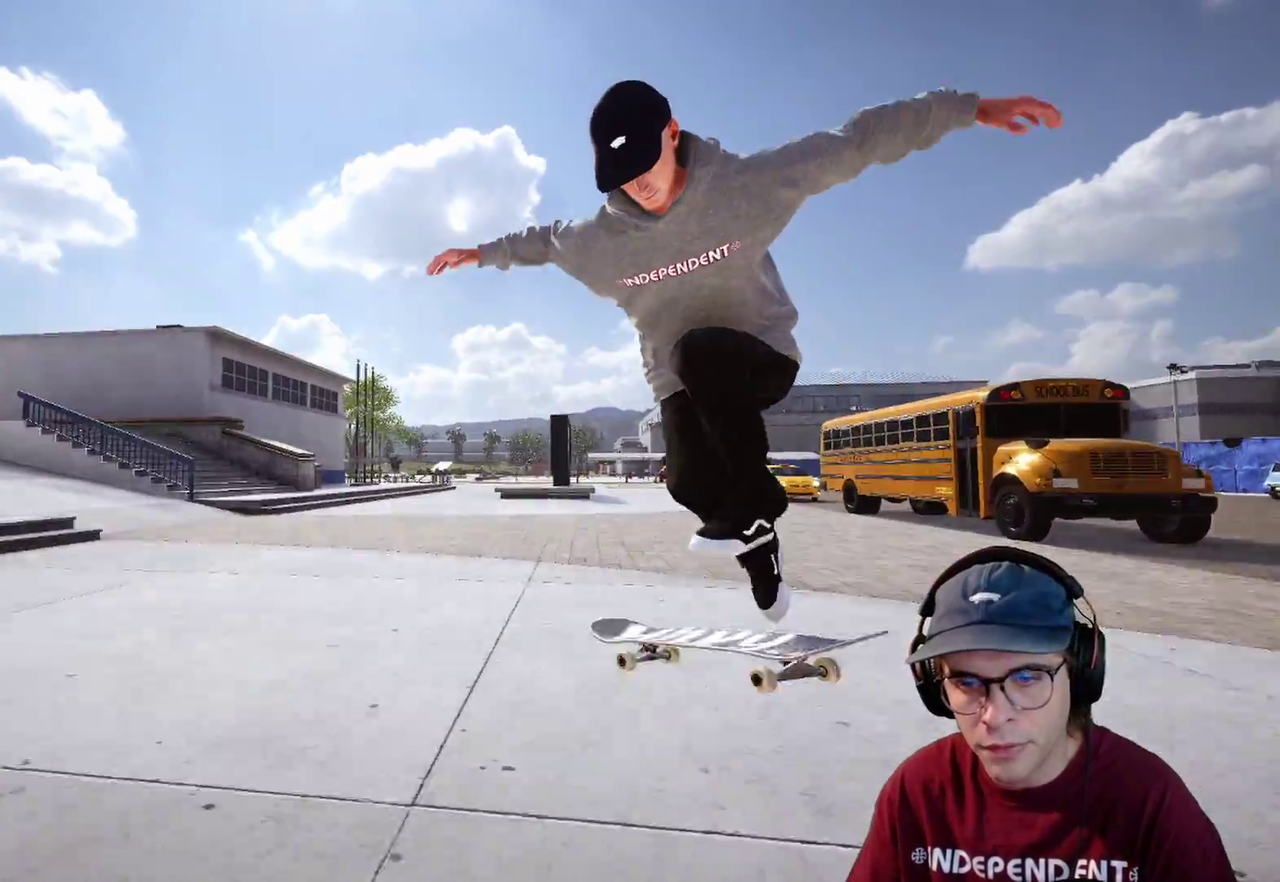
Gameplay with a controller (Xbox layout); each line is a JSON object with the inputs held at the frame after it (dt_ms = milliseconds from this image to that frame). "events" lists button and stick changes between this image and that frame as [ms after this image, input, new state], when the widget could be followed in between. This overlay highlights the sticks when they move; stick clicks (L3 R3) are not distinguishable. Not read: HOME L3 R3 SELECT START.
{"dt_ms": 600, "buttons": ["L2"], "left_stick": "center", "right_stick": "center"}
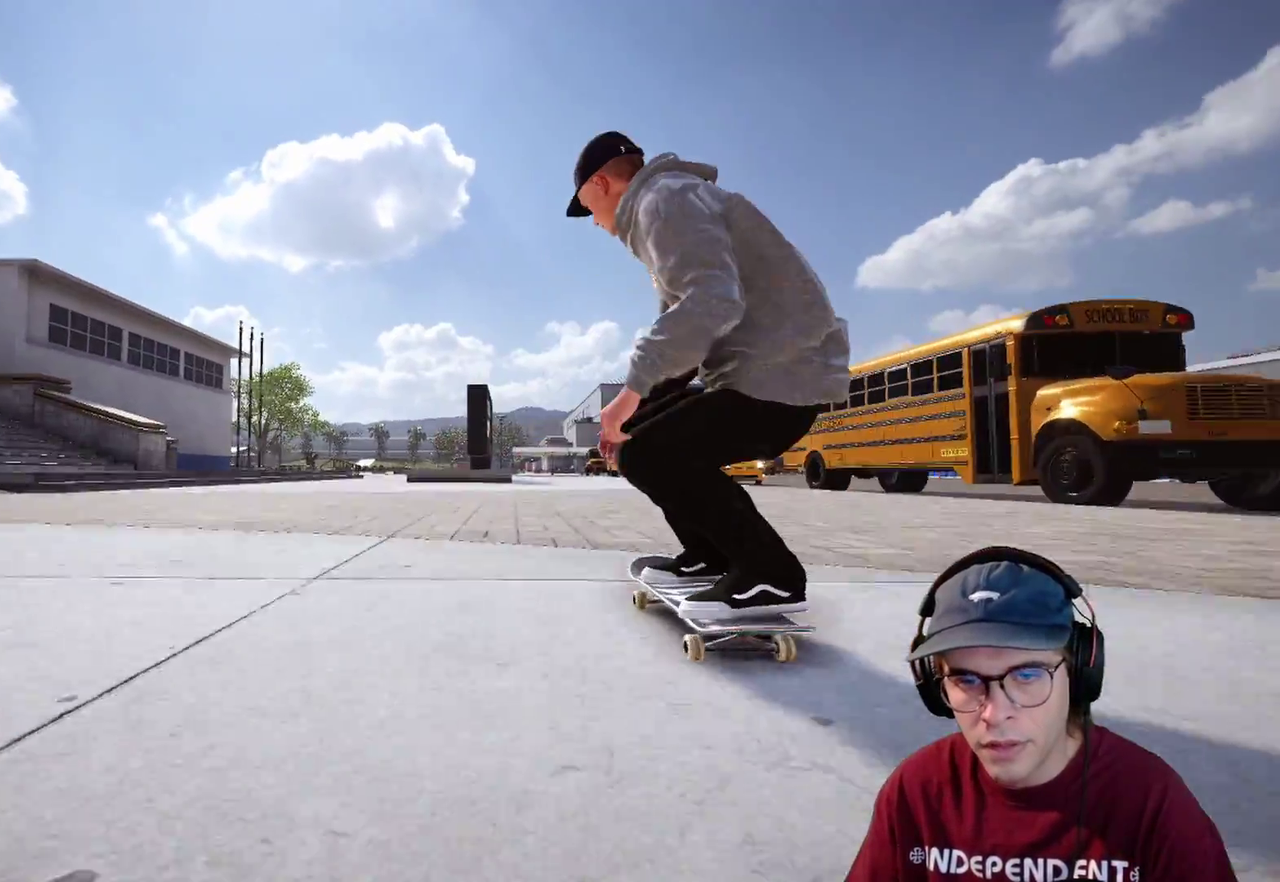
{"dt_ms": 300, "buttons": ["R2"], "left_stick": "center", "right_stick": "center", "events": [[83, "L2", "up"], [250, "R2", "down"]]}
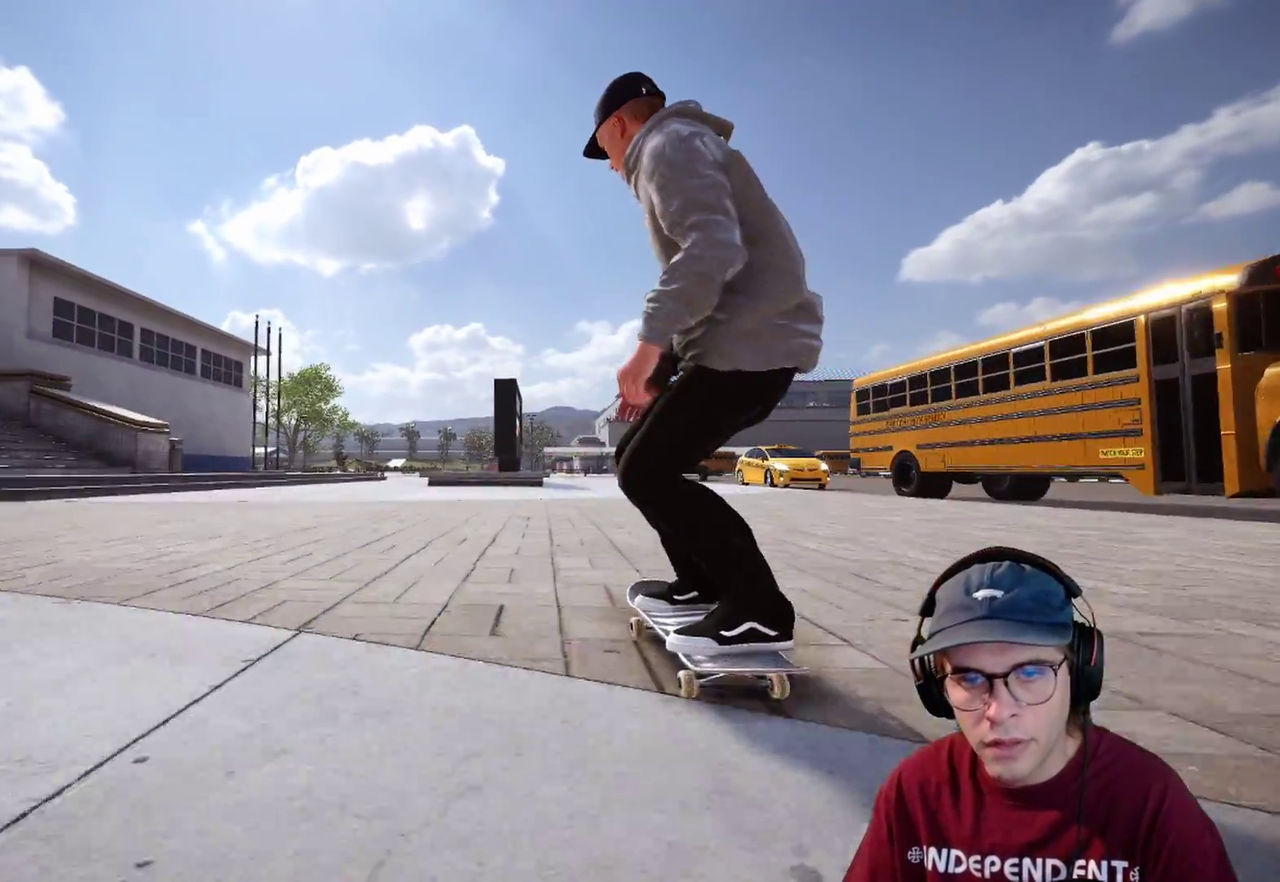
{"dt_ms": 700, "buttons": ["L2"], "left_stick": "center", "right_stick": "center", "events": [[67, "X", "down"], [133, "DPAD_LEFT", "down"], [183, "DPAD_LEFT", "up"], [183, "X", "up"], [433, "R2", "up"], [683, "L2", "down"]]}
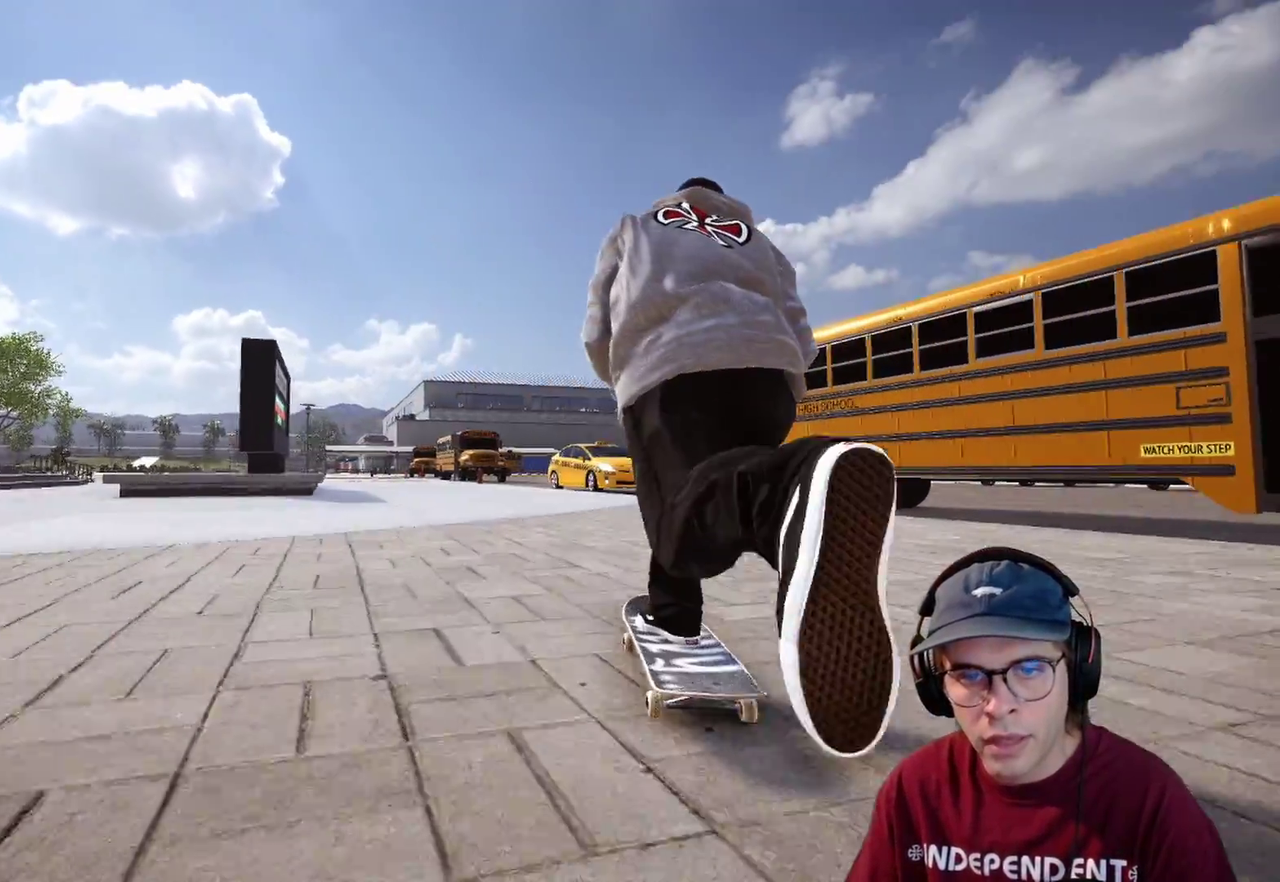
{"dt_ms": 300, "buttons": ["L2"], "left_stick": "center", "right_stick": "center", "events": []}
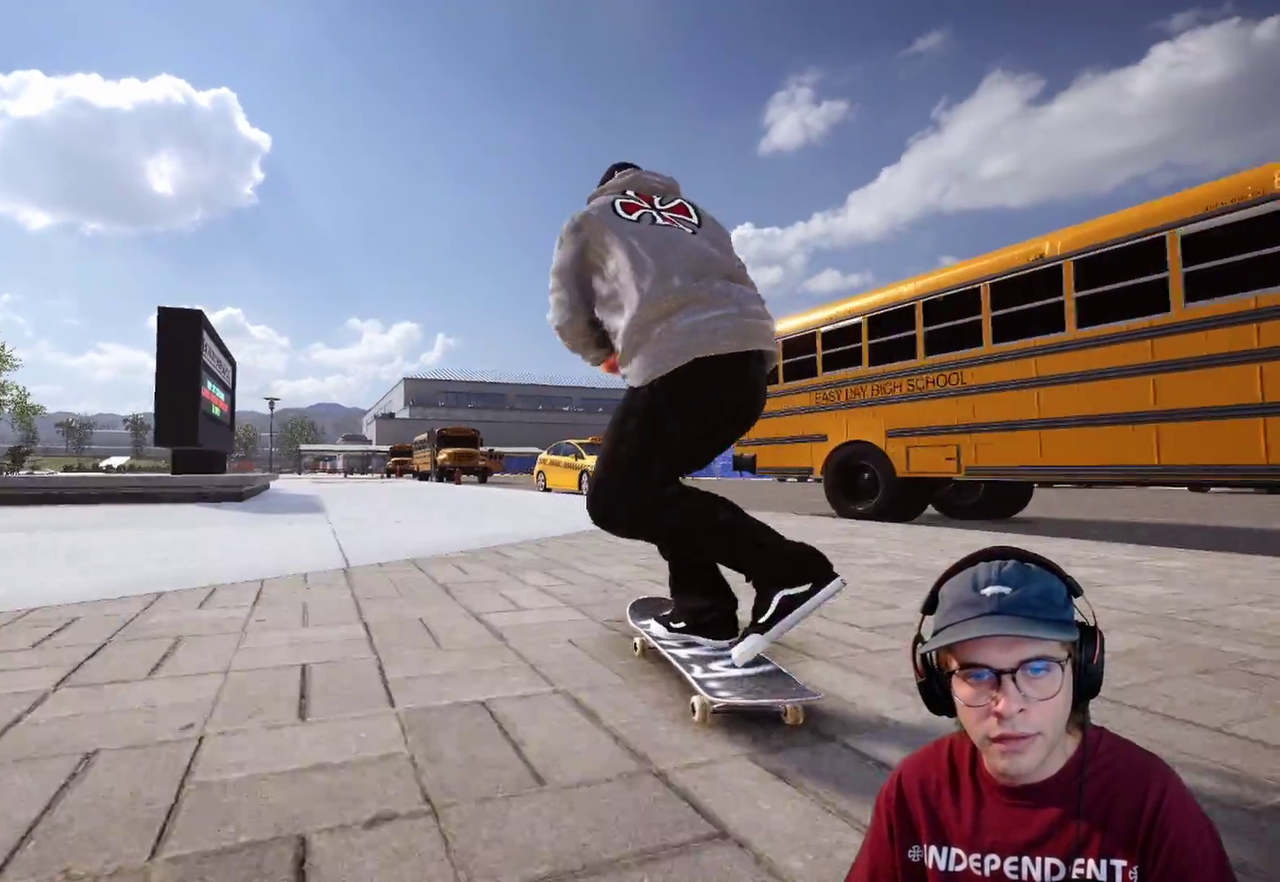
{"dt_ms": 700, "buttons": [], "left_stick": "center", "right_stick": "center", "events": [[267, "L2", "up"]]}
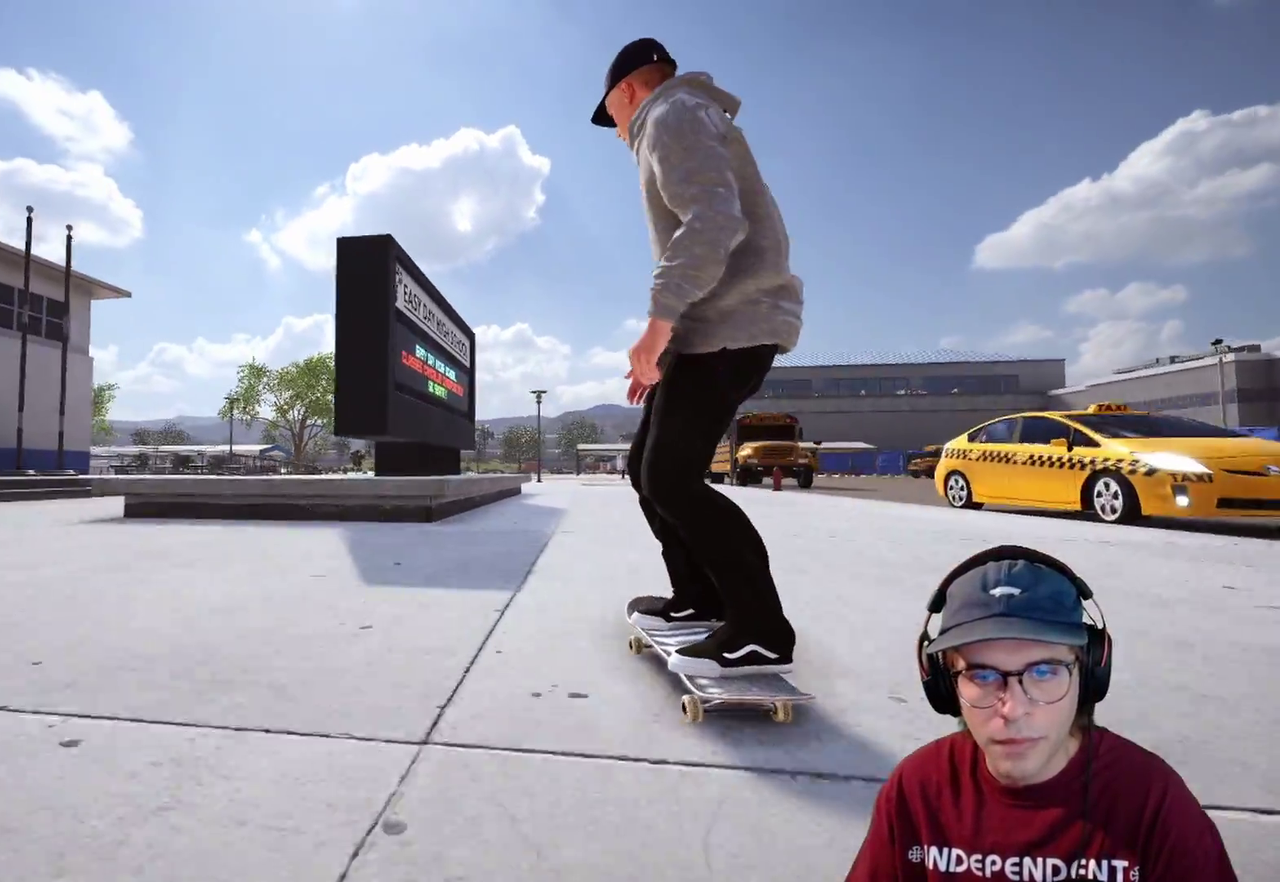
{"dt_ms": 500, "buttons": ["R2"], "left_stick": "down", "right_stick": "down", "events": [[33, "L2", "down"], [150, "L2", "up"], [367, "R2", "down"], [383, "right_stick", "down"], [400, "left_stick", "down"]]}